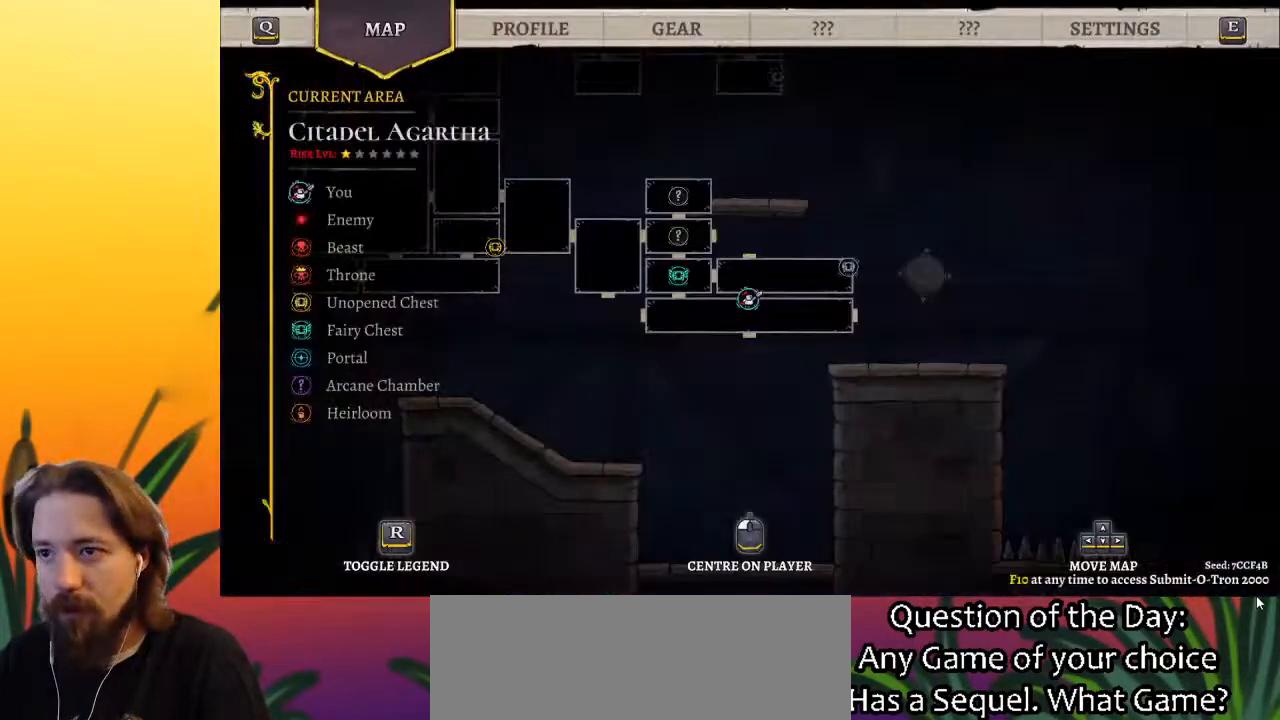
Gameplay with keyboard; each line is a JSON object with the keys held at the frame after it. "events" lists presses ("down") and releases ("up") of "a", "c", "d", "down", "left", "right", "s", "up", "x" and "z" between this image and that frame as [ms after this image, input, new state], when the widget could be followed in between. No other keys are recorded. Mouse input is not recorded.
{"keys": ["down"], "events": [[383, "down", "down"]]}
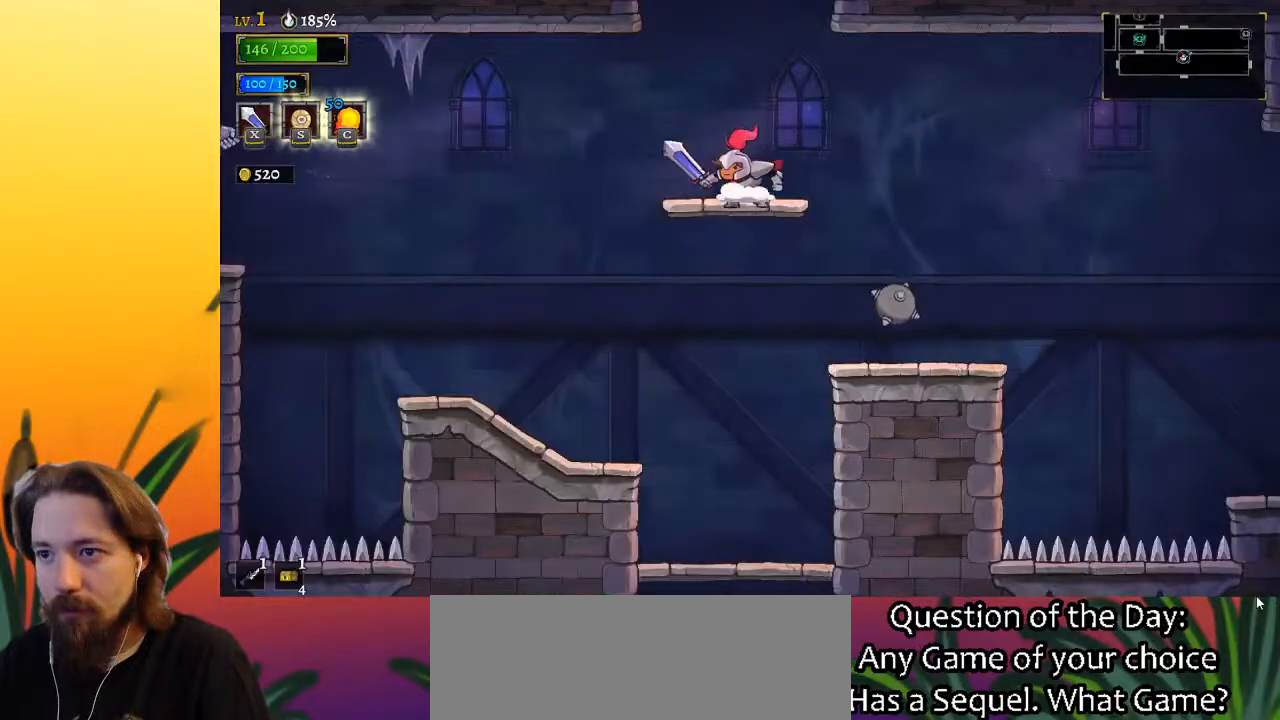
{"keys": ["down"], "events": [[117, "left", "down"], [200, "left", "up"]]}
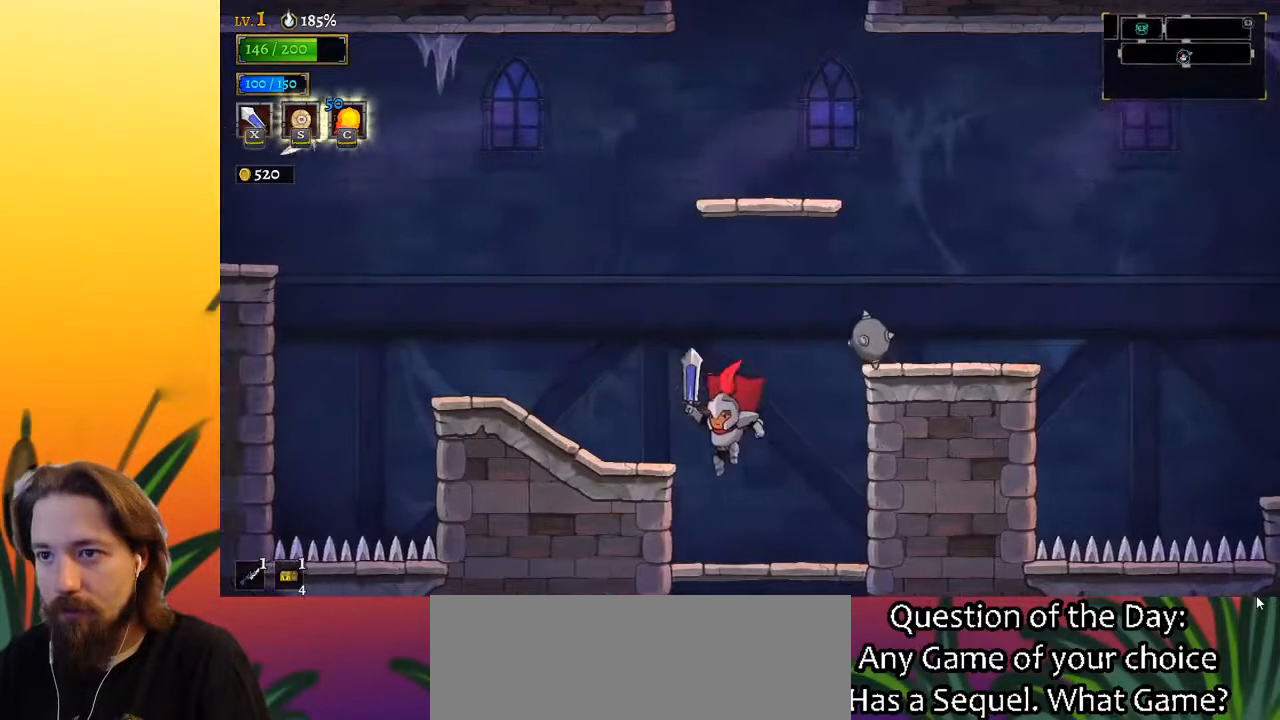
{"keys": [], "events": [[367, "down", "up"]]}
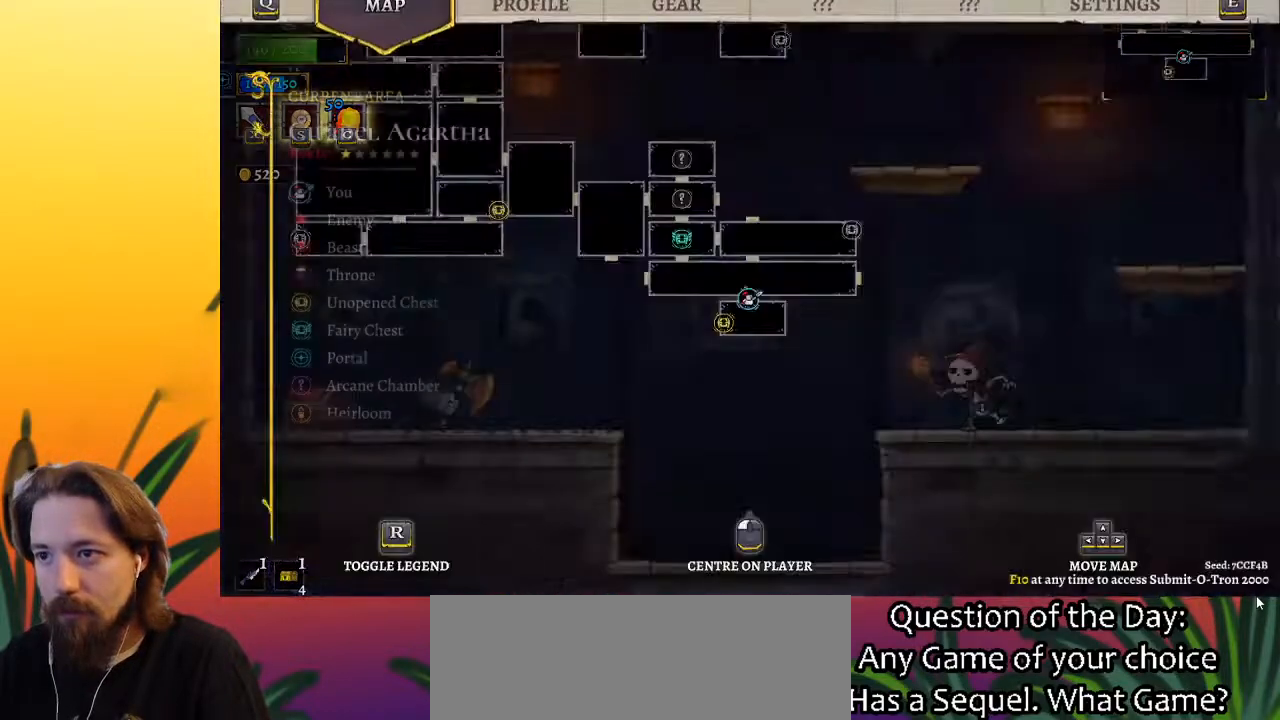
{"keys": [], "events": []}
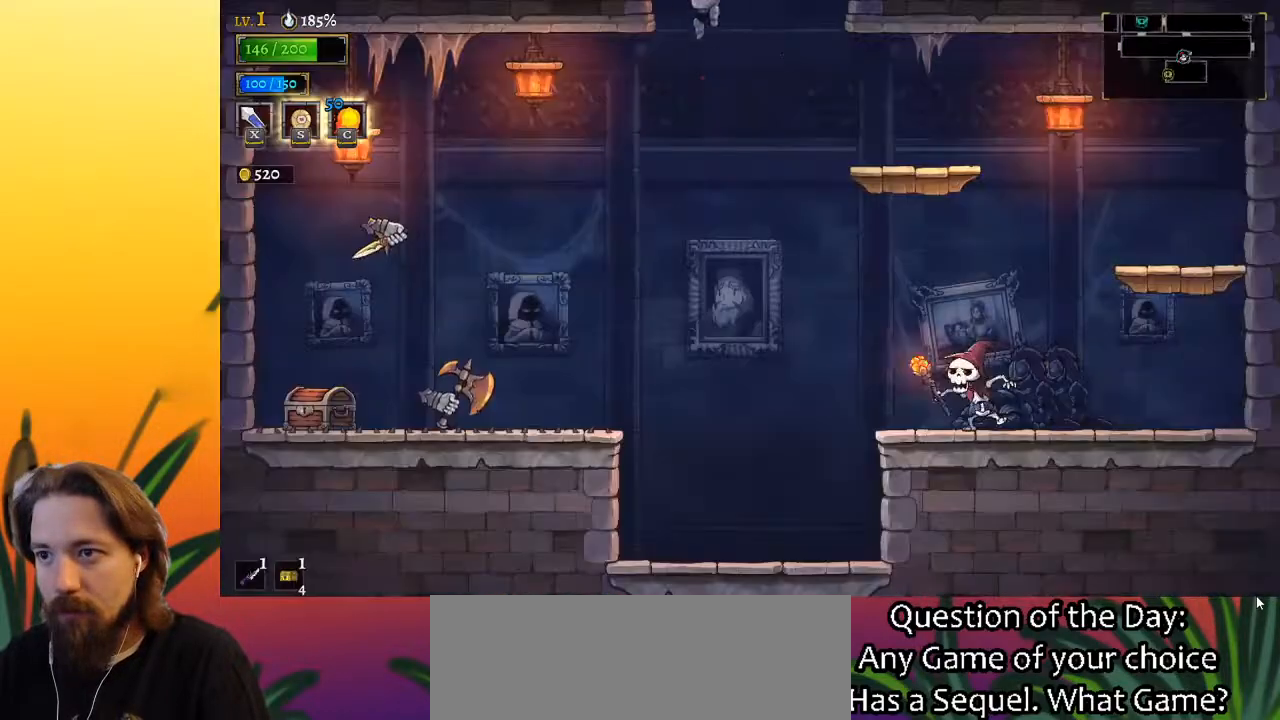
{"keys": [], "events": [[67, "right", "down"], [250, "x", "down"], [350, "x", "up"], [450, "right", "up"]]}
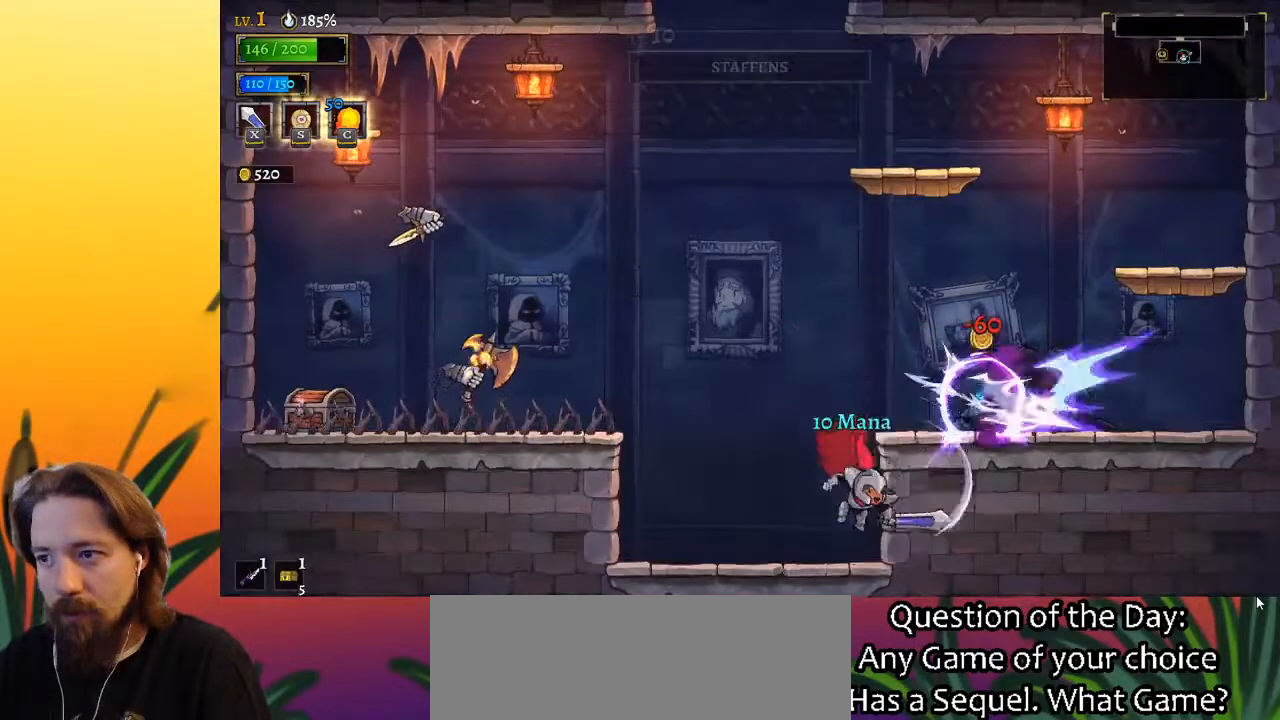
{"keys": ["left"], "events": [[400, "left", "down"]]}
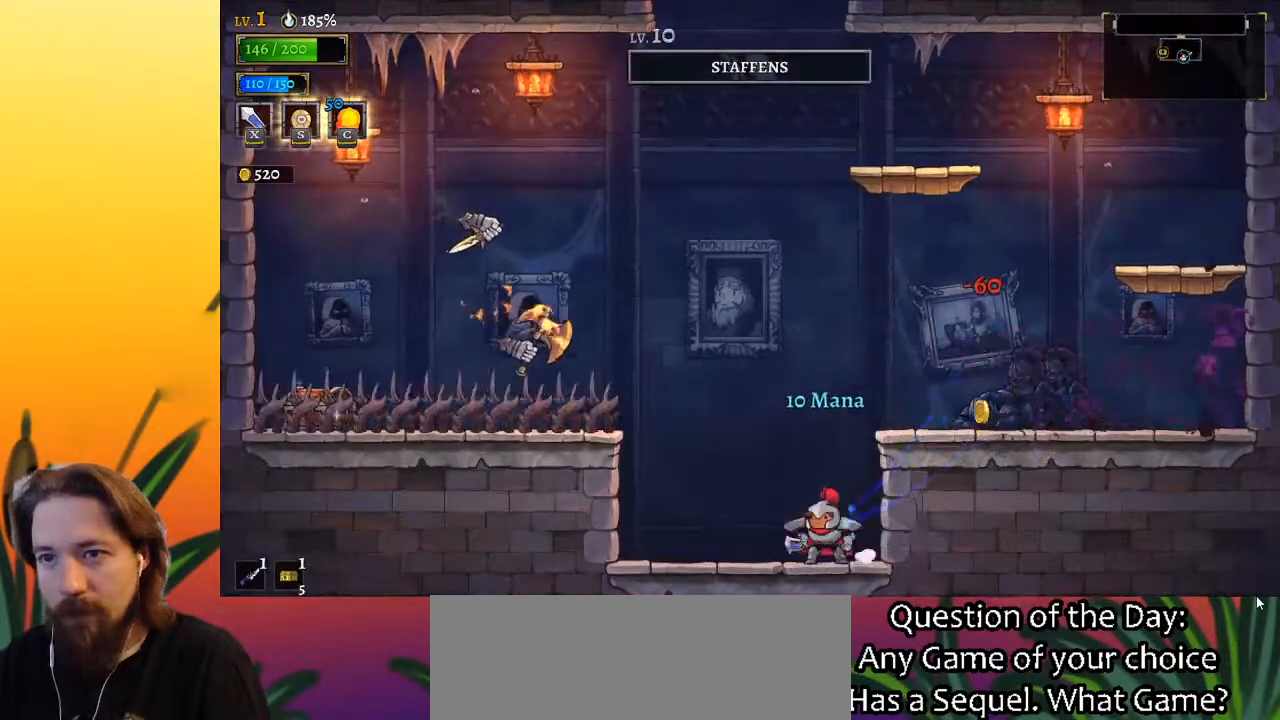
{"keys": ["right"], "events": [[50, "z", "down"], [183, "c", "down"], [183, "left", "up"], [233, "z", "up"], [283, "c", "up"], [333, "right", "down"]]}
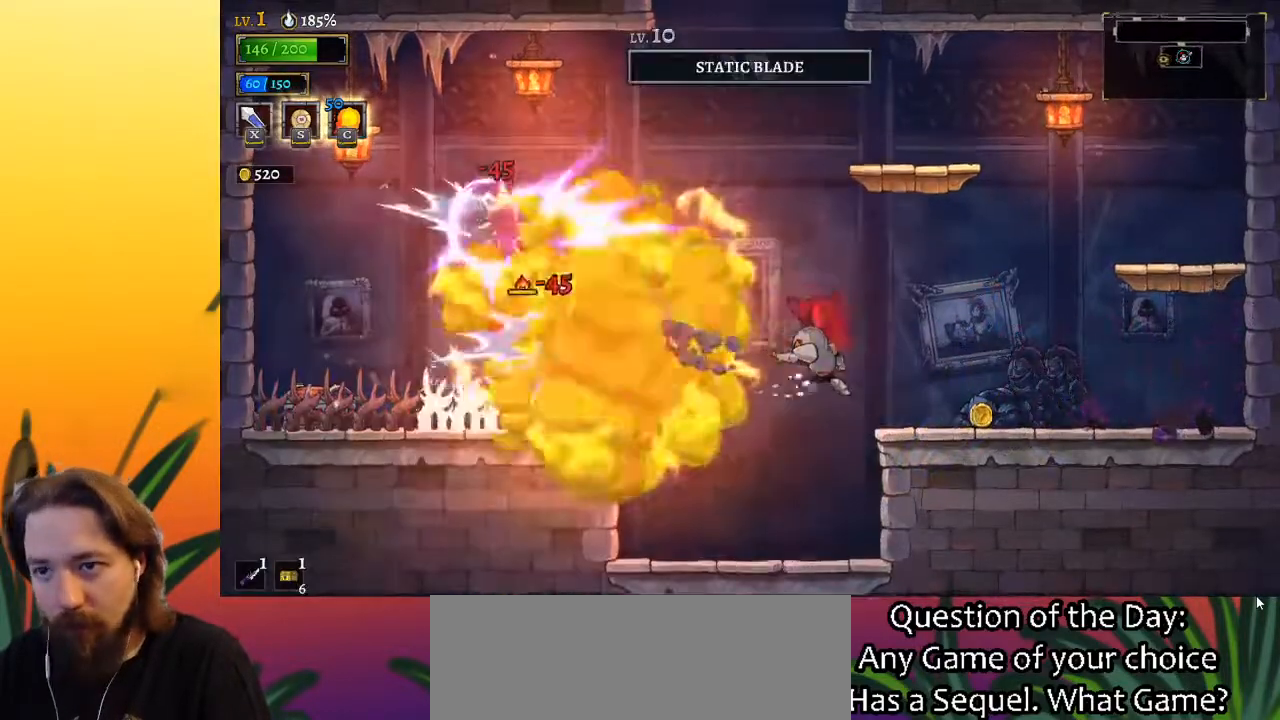
{"keys": [], "events": [[200, "right", "up"]]}
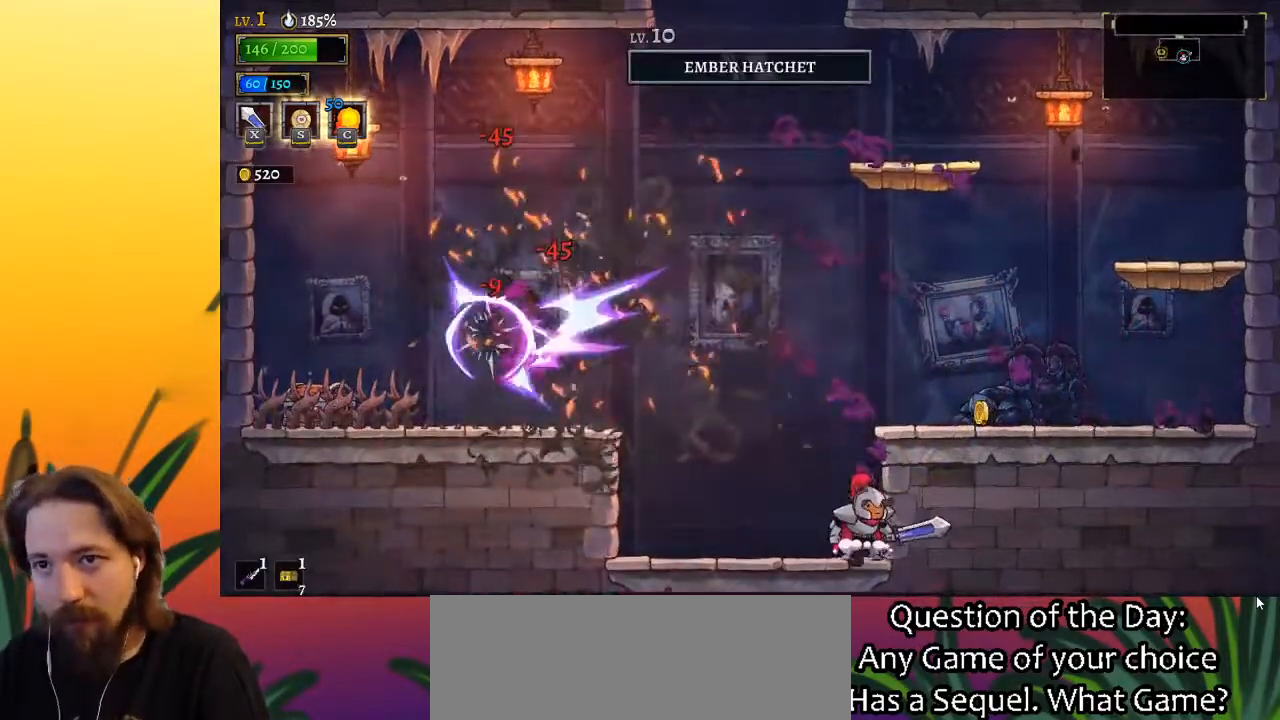
{"keys": ["left"], "events": [[167, "left", "down"], [267, "left", "up"], [400, "left", "down"]]}
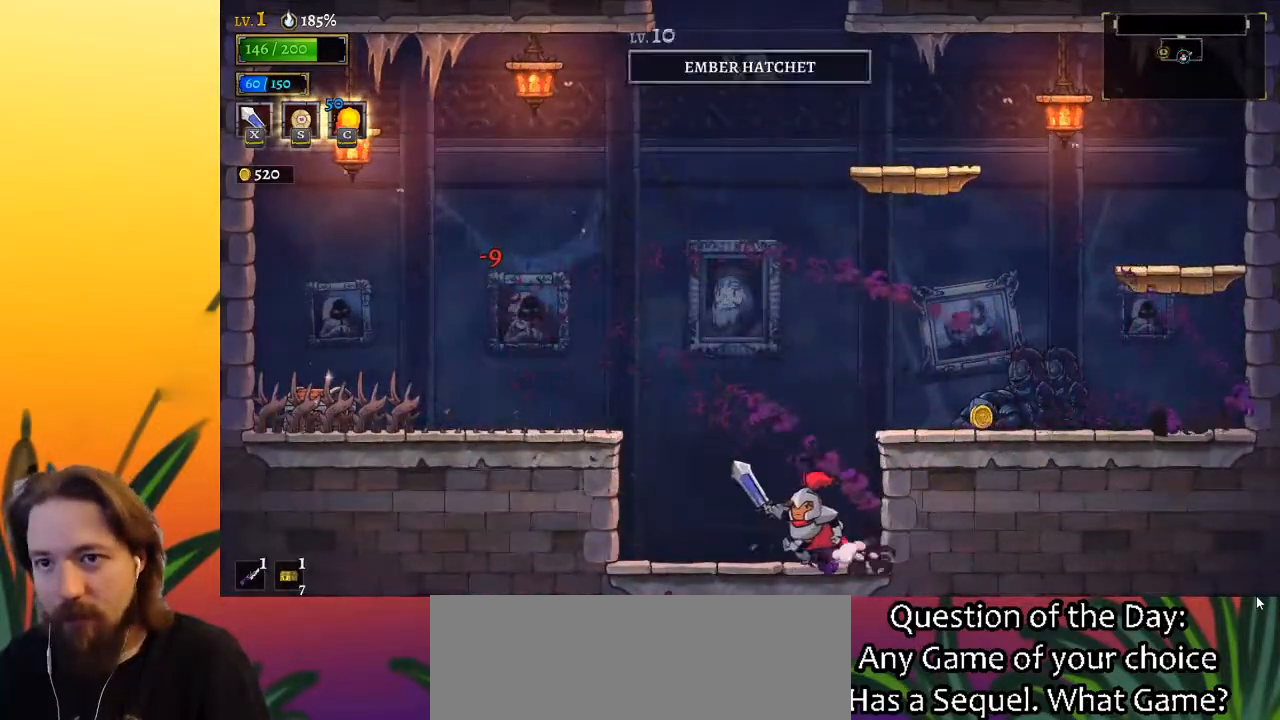
{"keys": ["left"], "events": [[100, "z", "down"], [233, "z", "up"]]}
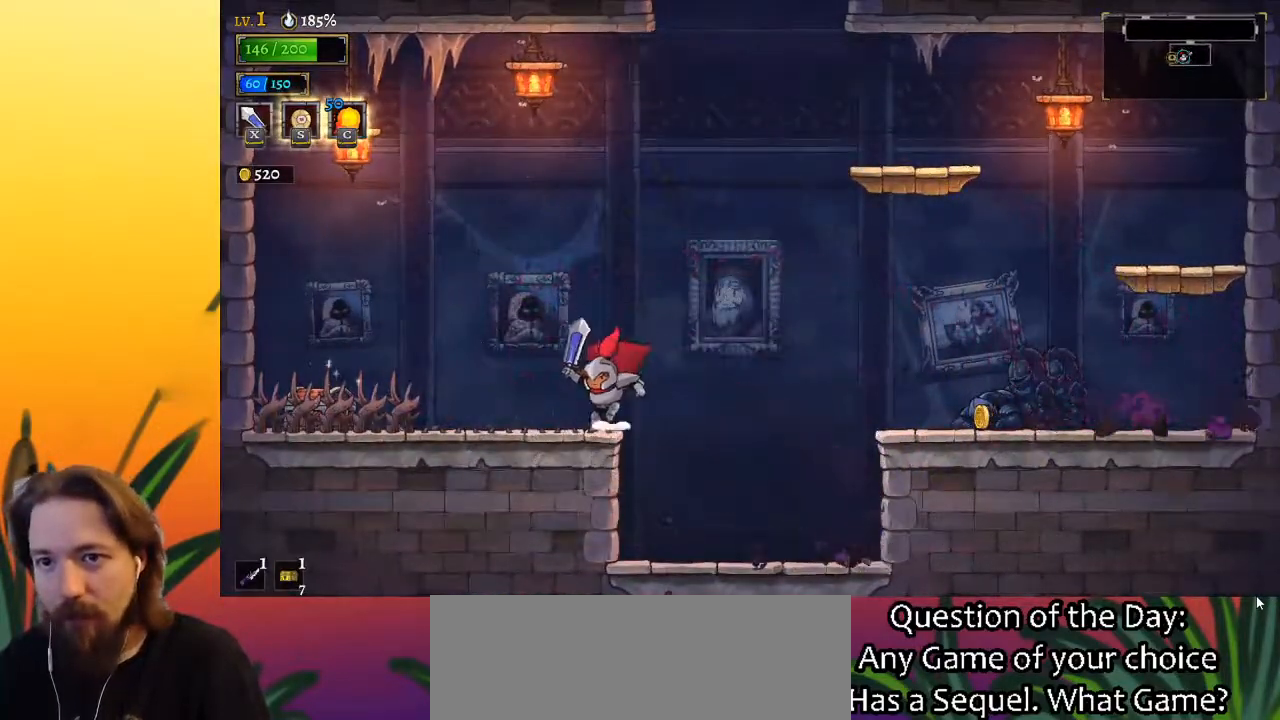
{"keys": [], "events": [[150, "x", "down"], [300, "x", "up"], [433, "left", "up"]]}
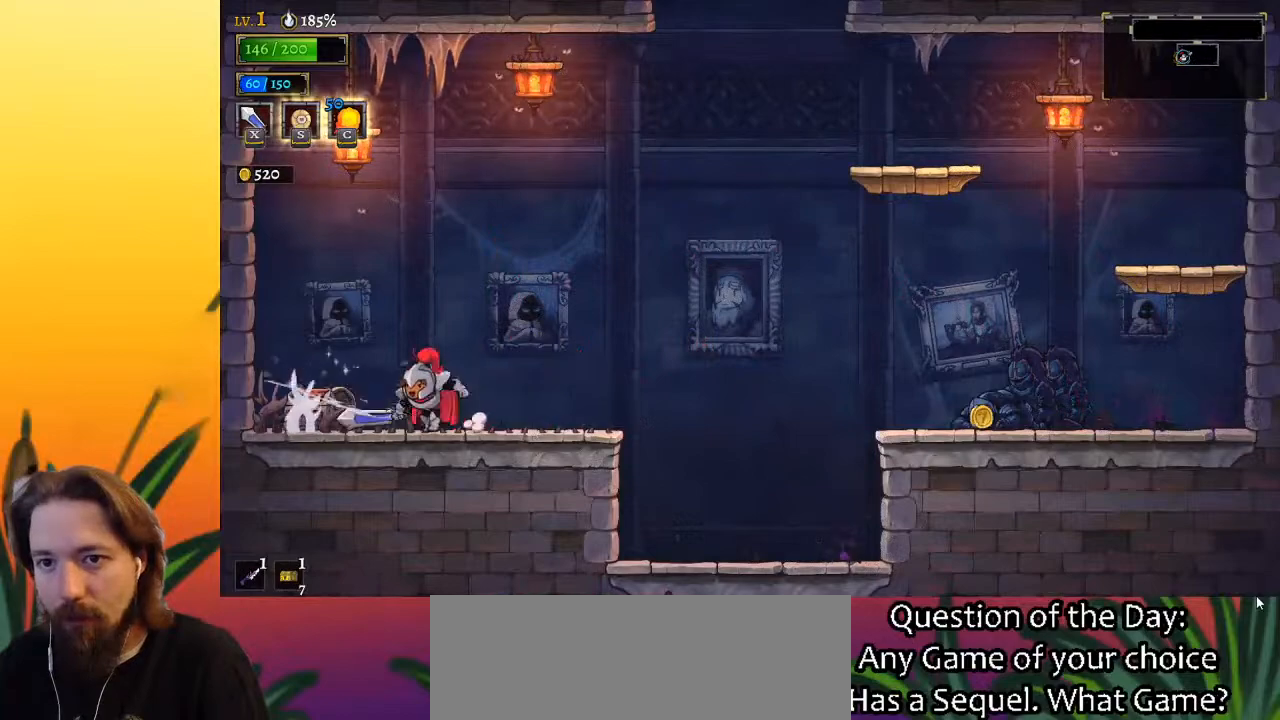
{"keys": [], "events": [[167, "left", "down"], [167, "x", "down"], [267, "x", "up"], [350, "left", "up"]]}
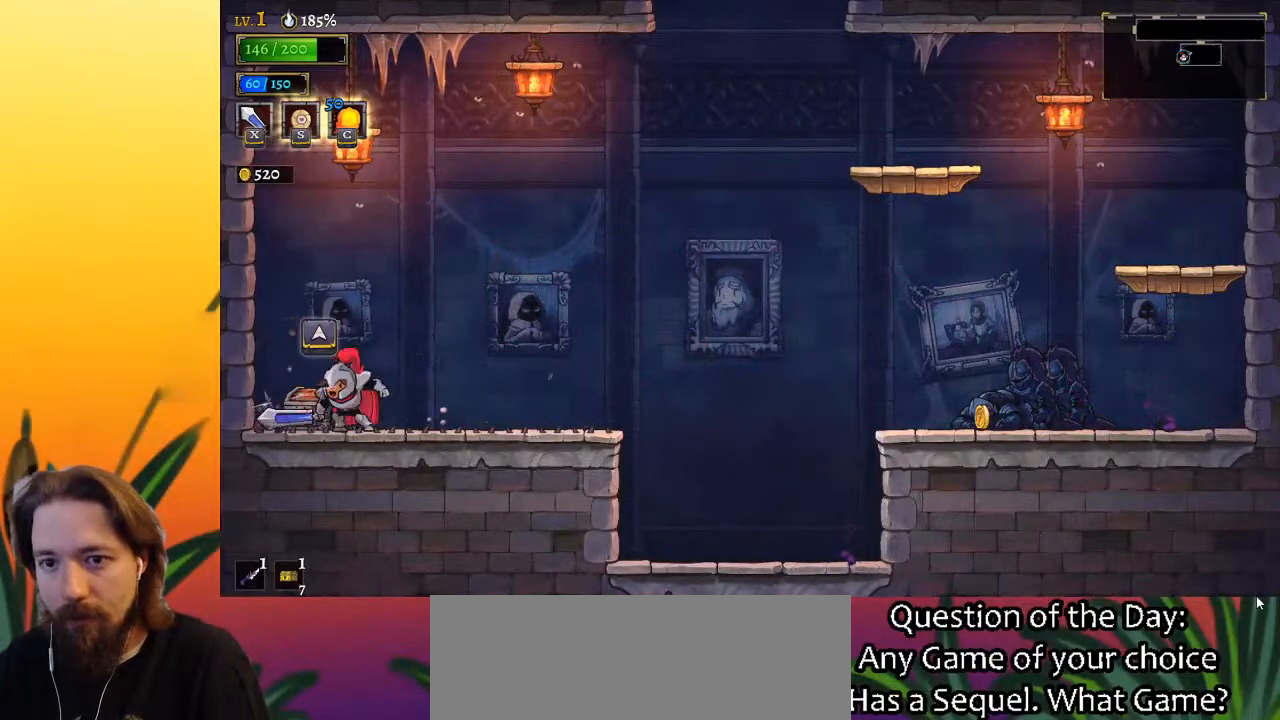
{"keys": [], "events": [[50, "left", "down"], [133, "up", "down"], [183, "left", "up"], [233, "up", "up"]]}
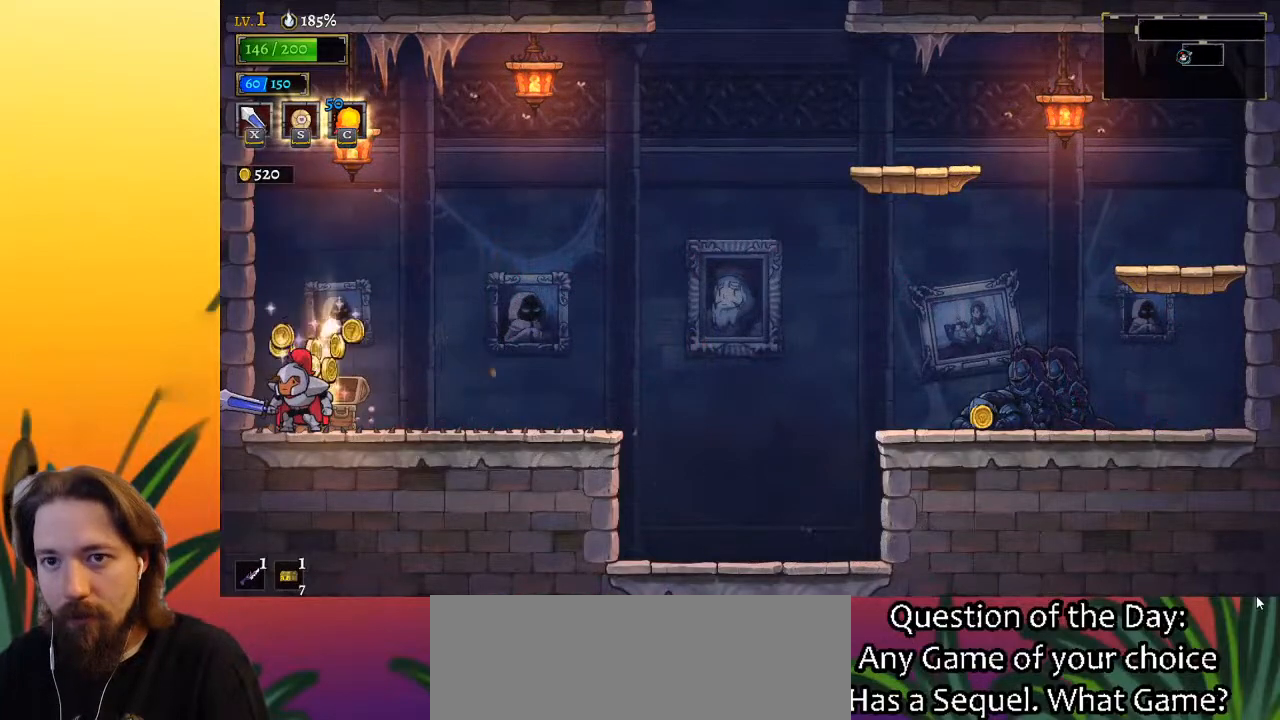
{"keys": ["d"], "events": [[33, "left", "down"], [300, "left", "up"], [483, "d", "down"]]}
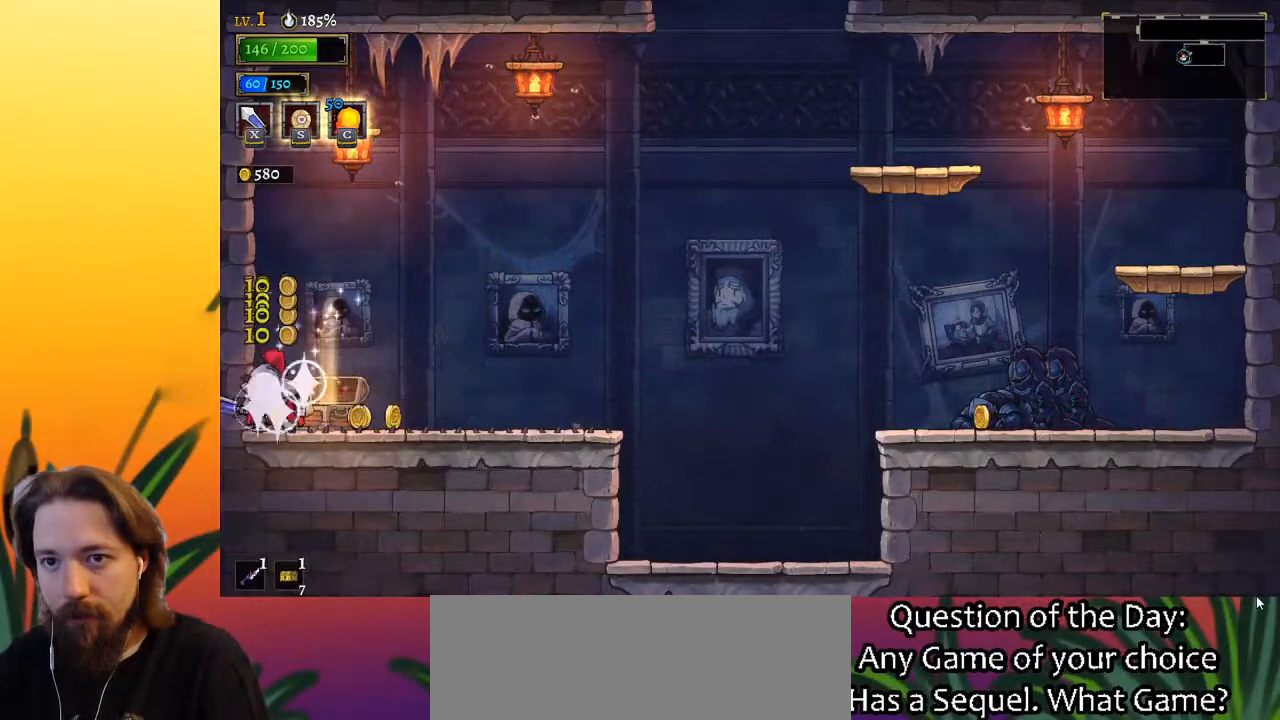
{"keys": ["d", "right"], "events": [[33, "right", "down"], [133, "d", "up"], [500, "d", "down"]]}
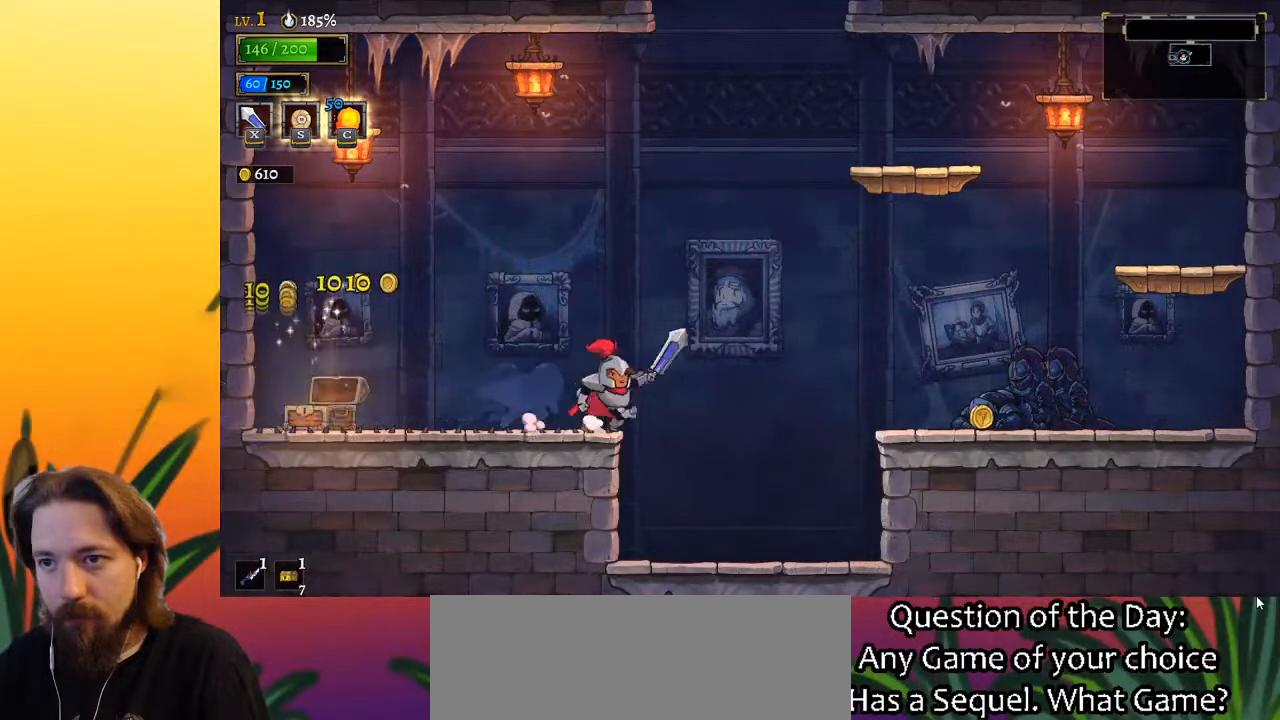
{"keys": ["right"], "events": [[283, "d", "up"]]}
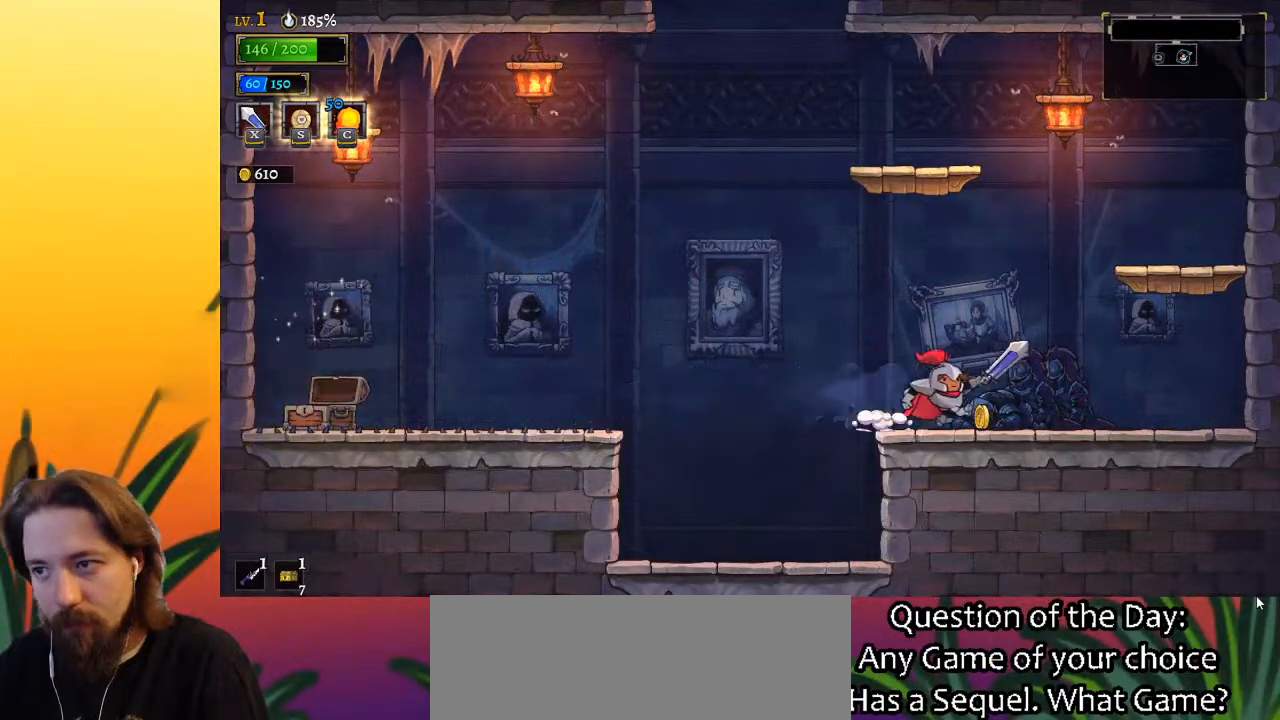
{"keys": ["right"], "events": [[250, "z", "down"], [483, "z", "up"]]}
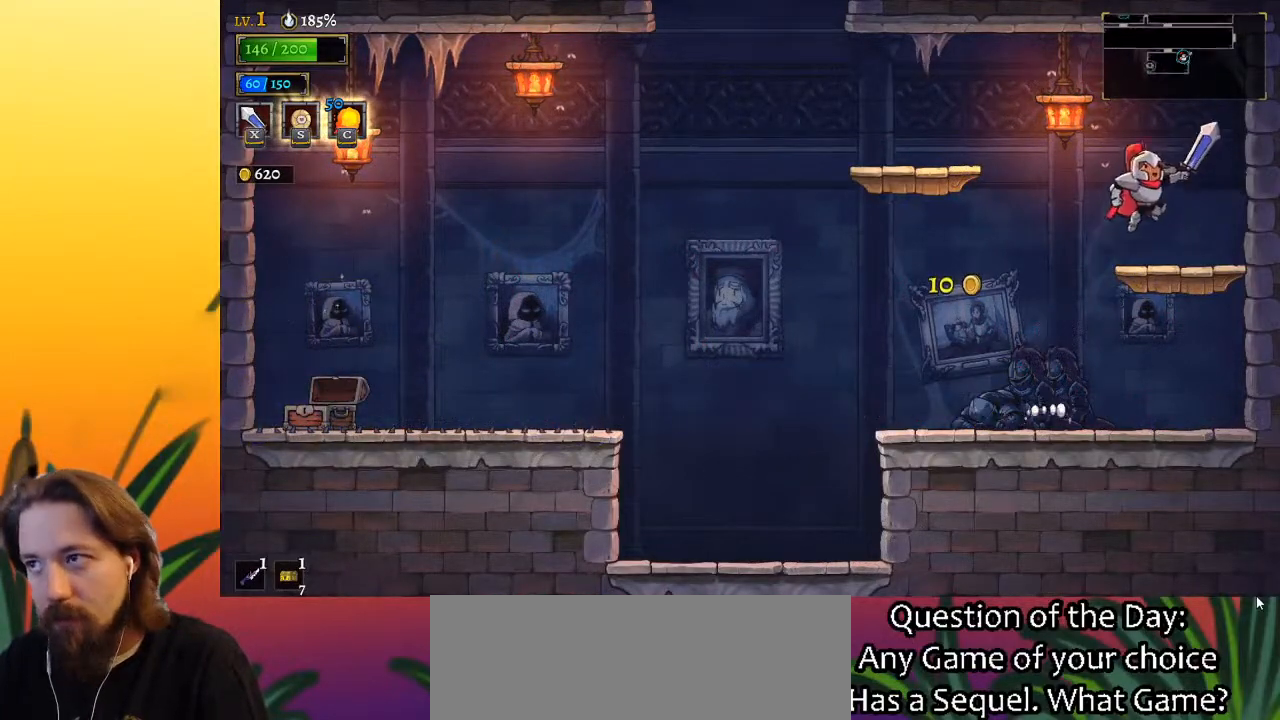
{"keys": ["left", "x", "z"], "events": [[33, "right", "up"], [167, "left", "down"], [217, "z", "down"], [267, "x", "down"]]}
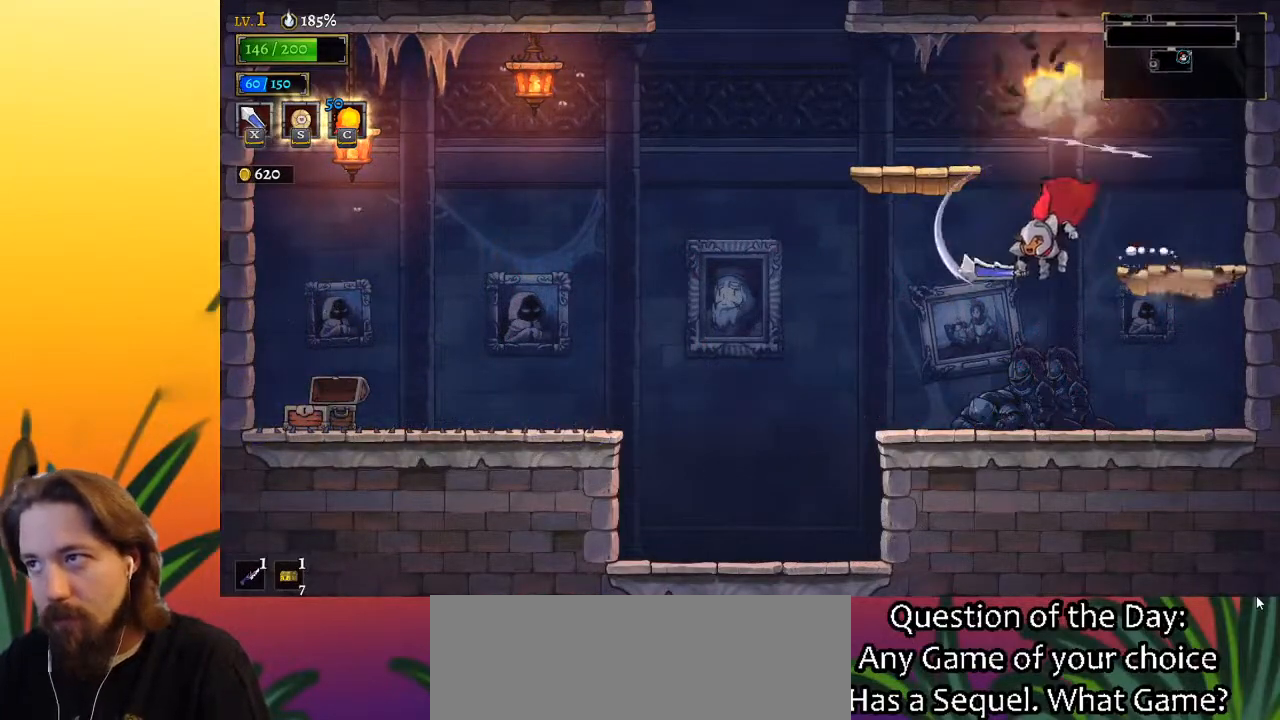
{"keys": ["right"], "events": [[50, "x", "up"], [100, "z", "up"], [183, "left", "up"], [417, "right", "down"]]}
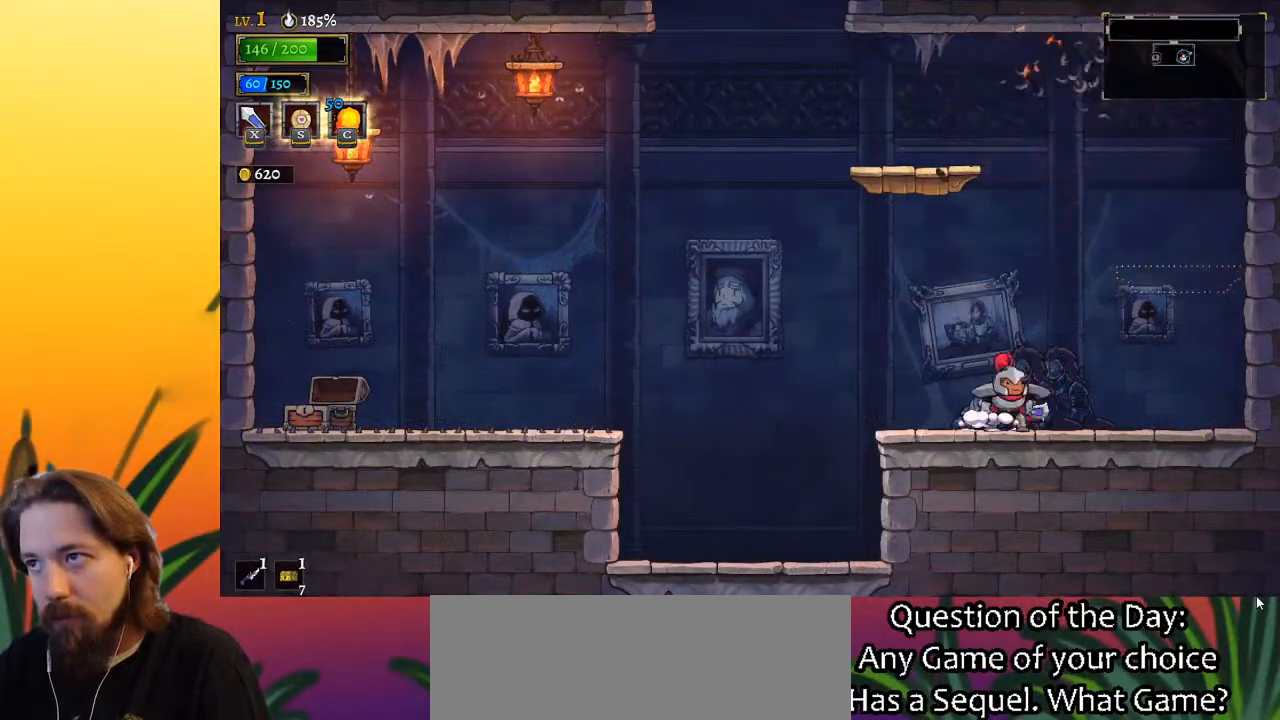
{"keys": ["left", "z"], "events": [[17, "z", "down"], [67, "right", "up"], [333, "left", "down"]]}
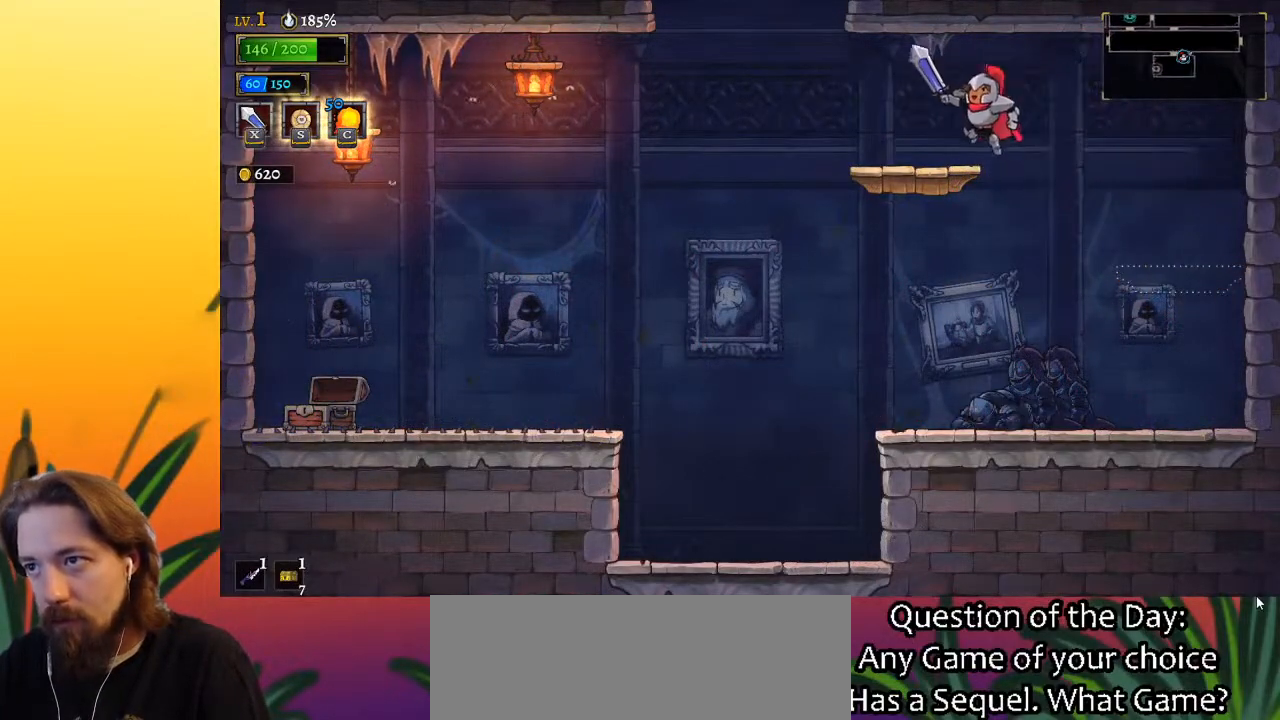
{"keys": ["left", "z"], "events": [[167, "z", "up"], [367, "z", "down"]]}
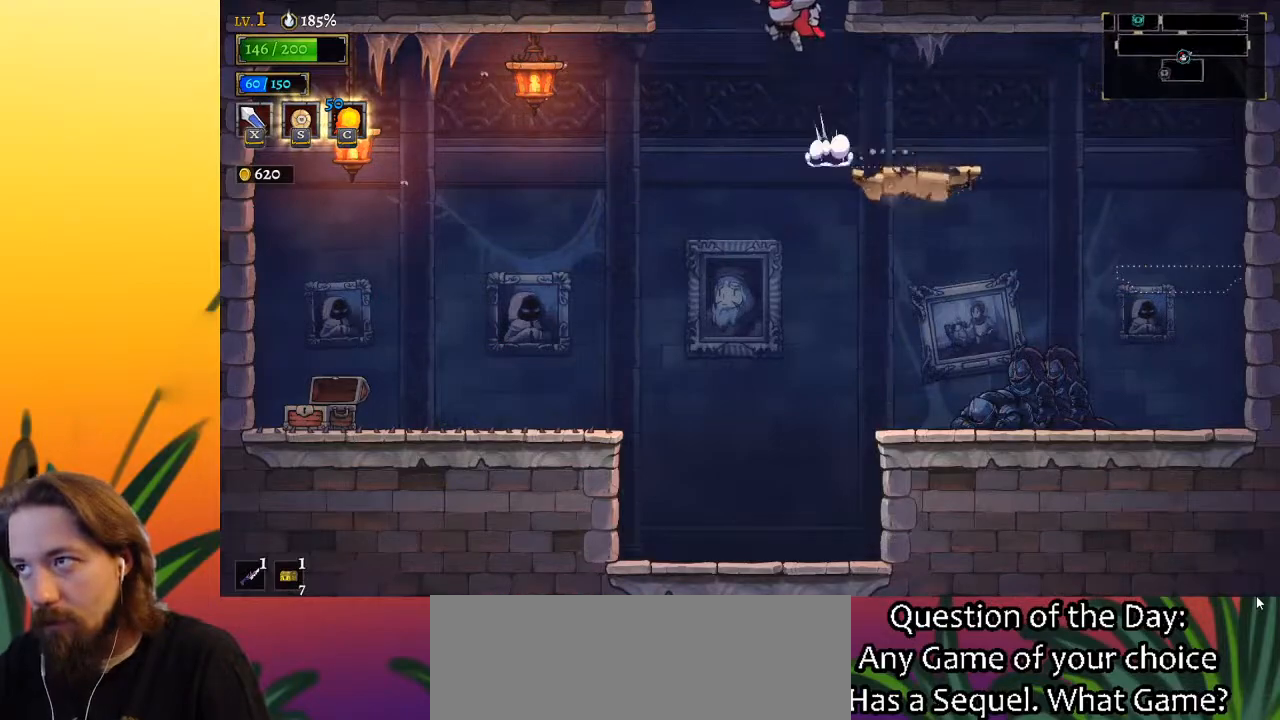
{"keys": [], "events": [[50, "left", "up"], [233, "z", "up"], [283, "left", "down"], [467, "left", "up"]]}
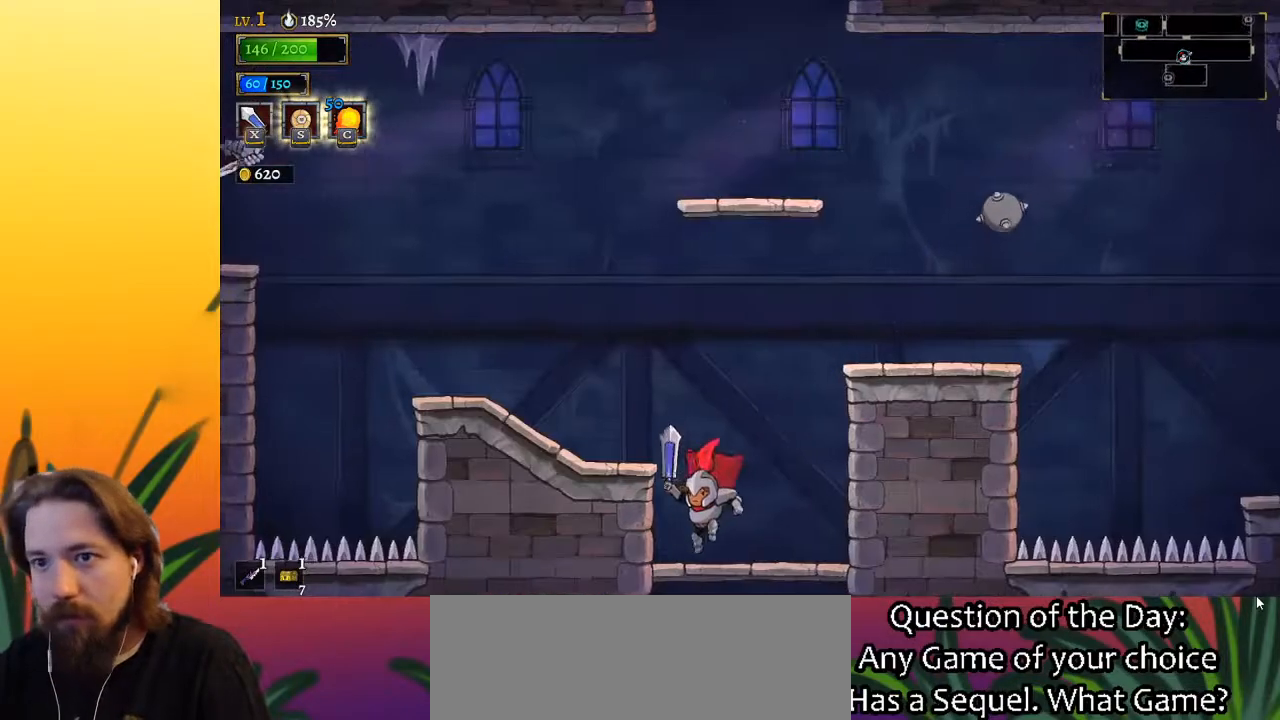
{"keys": ["left"], "events": [[117, "left", "down"], [150, "z", "down"], [300, "z", "up"]]}
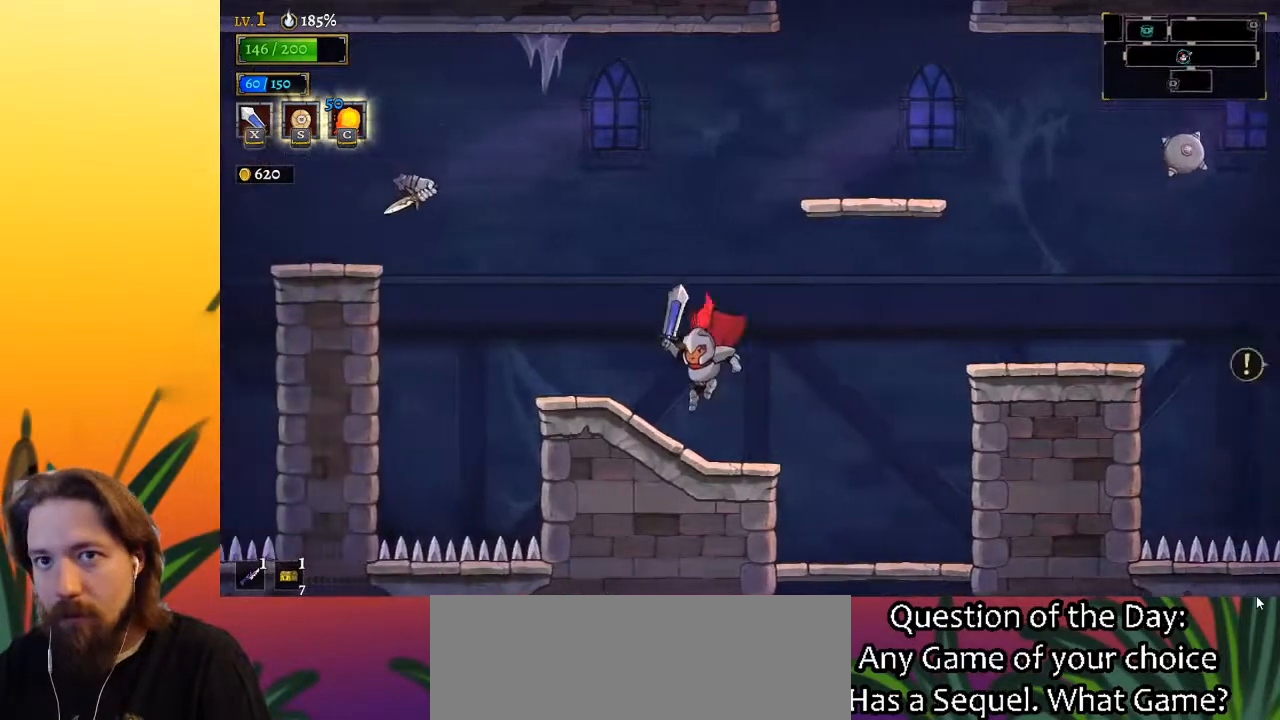
{"keys": ["right"], "events": [[217, "z", "down"], [267, "x", "down"], [400, "left", "up"], [400, "right", "down"], [450, "x", "up"], [450, "z", "up"]]}
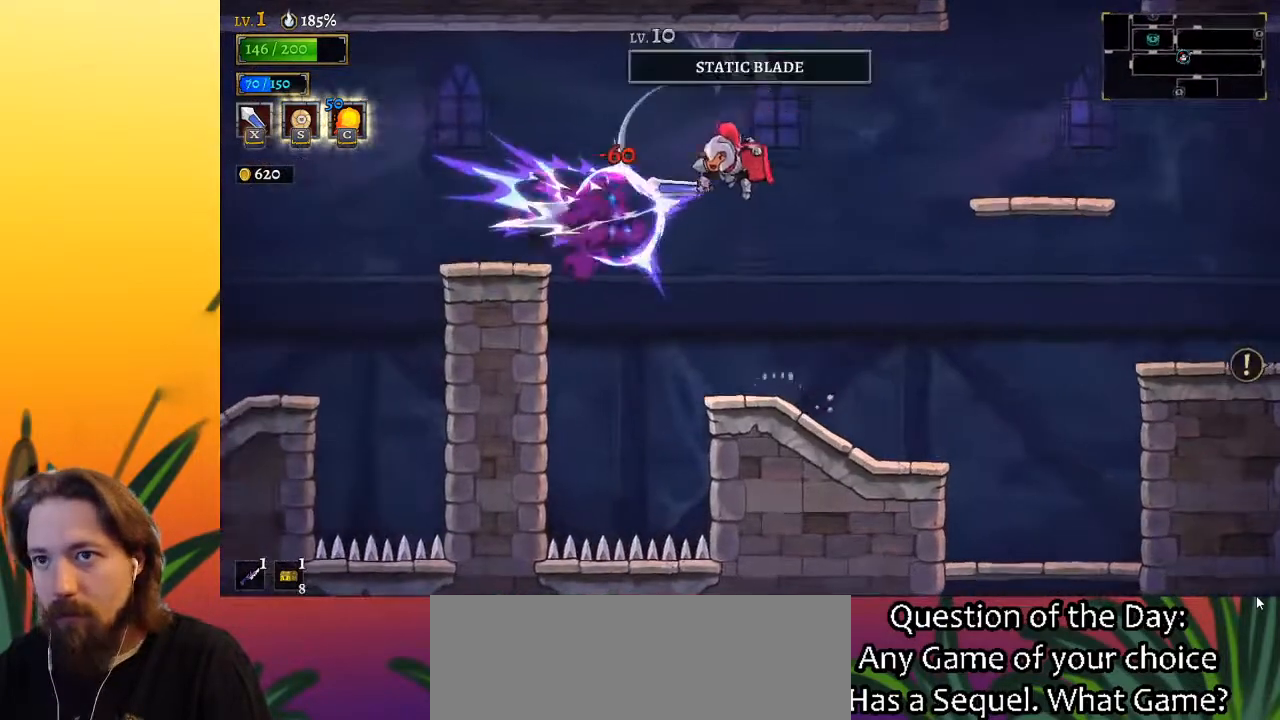
{"keys": ["left"], "events": [[233, "right", "up"], [417, "left", "down"]]}
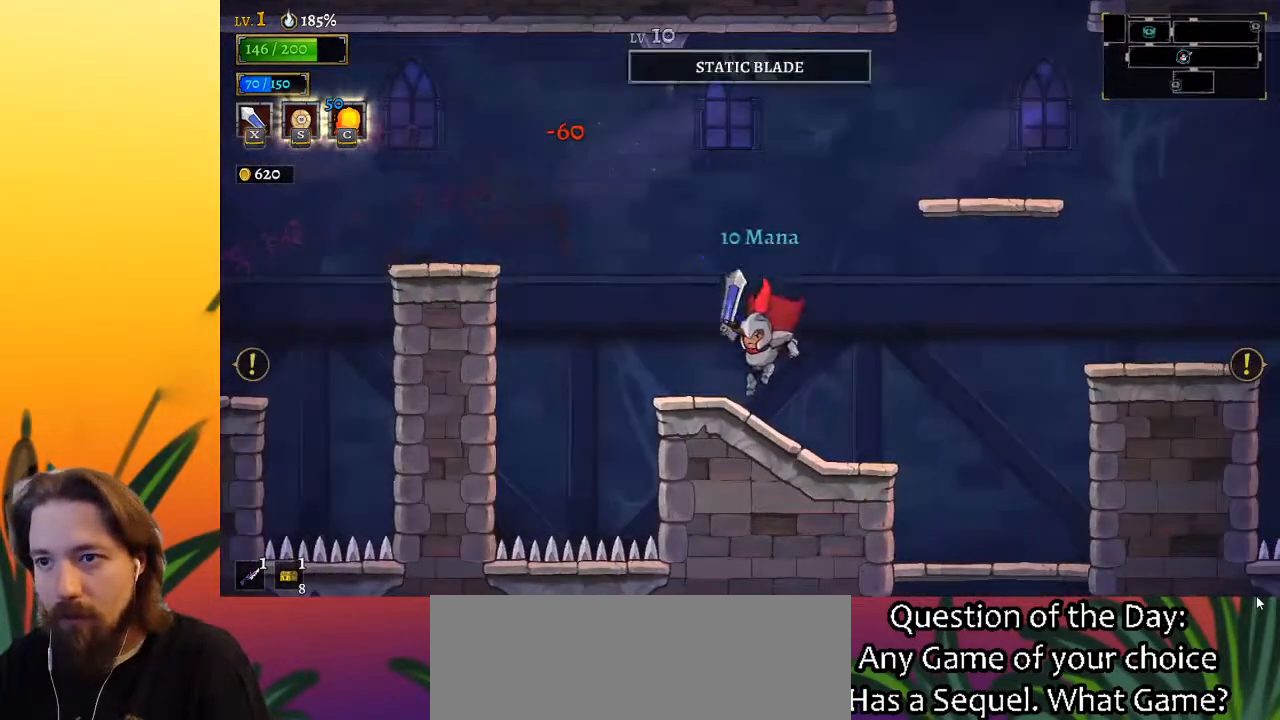
{"keys": ["left"], "events": [[150, "z", "down"], [483, "z", "up"]]}
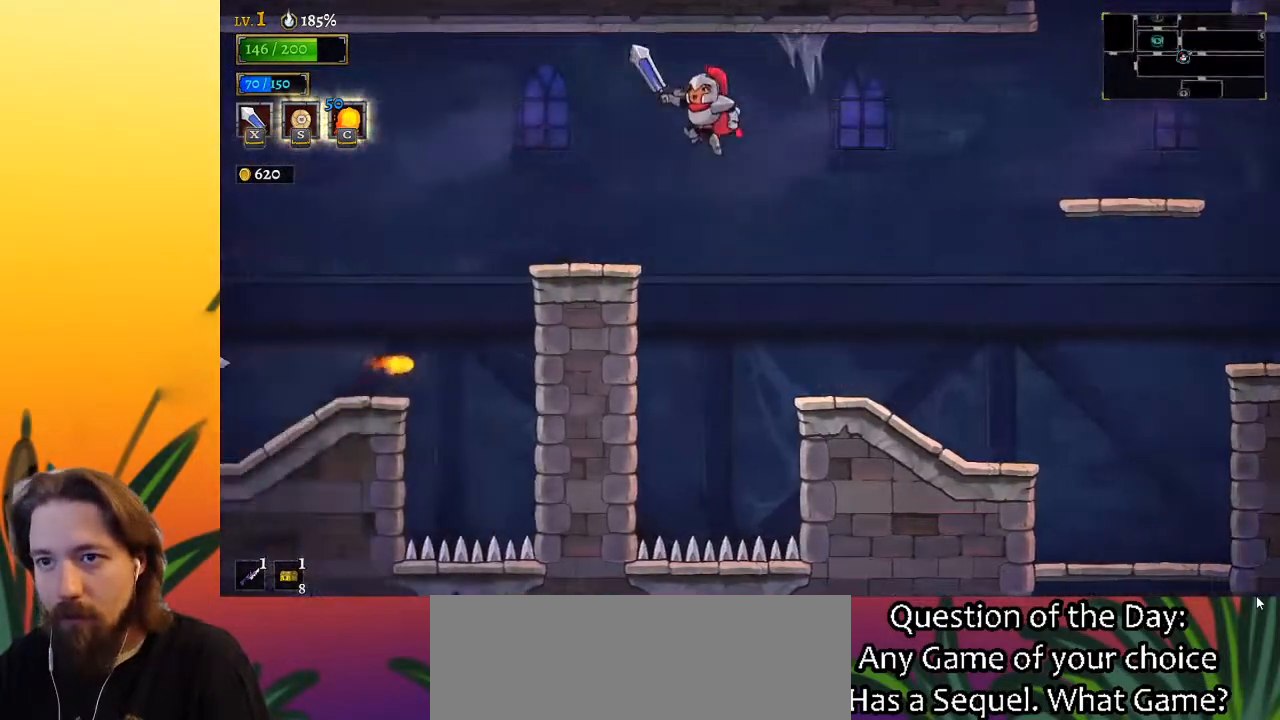
{"keys": [], "events": [[267, "left", "up"]]}